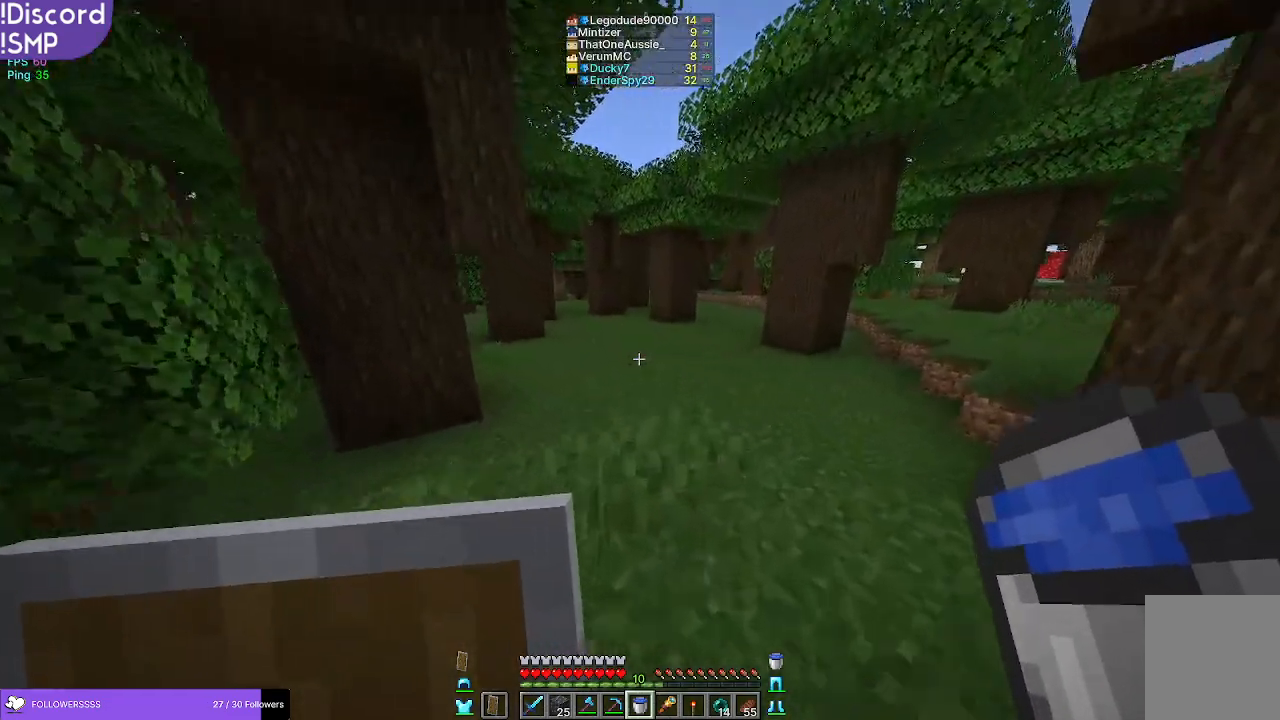
Gameplay with keyboard and mouse; each line is a JSON object with the keys and mouse buttons held at the frame after it. "events" lists presses ("down") and releases ("up") of "a", "d", "s", "w", "mouse_left" and "mouse_right" between this image and that frame as [ms after this image, input, new state], when the widget could be followed in between. "mouse_left", "mouse_right" = the "left", "right" buttons of the "mouse" list. No other keys are recorded. Fast repeated clicks can show as one long hold. Mouse movement is not recorded.
{"keys": ["w"], "mouse": [], "events": []}
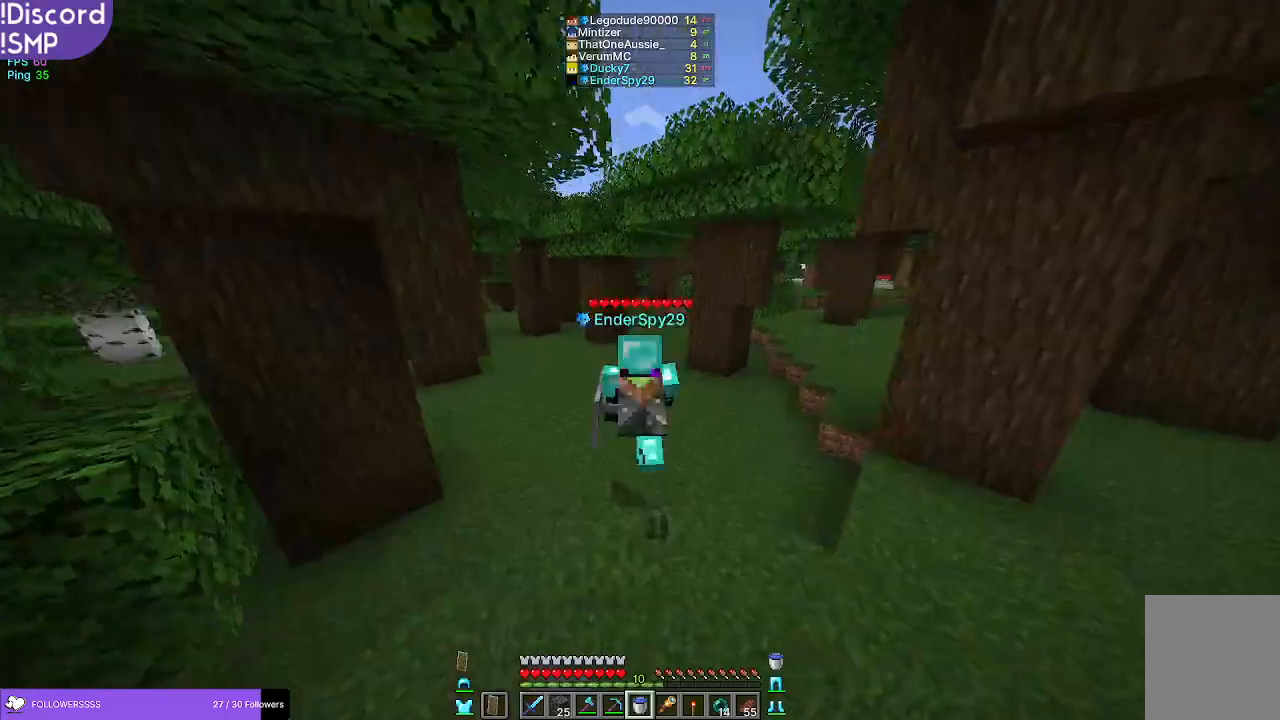
{"keys": ["w"], "mouse": [], "events": []}
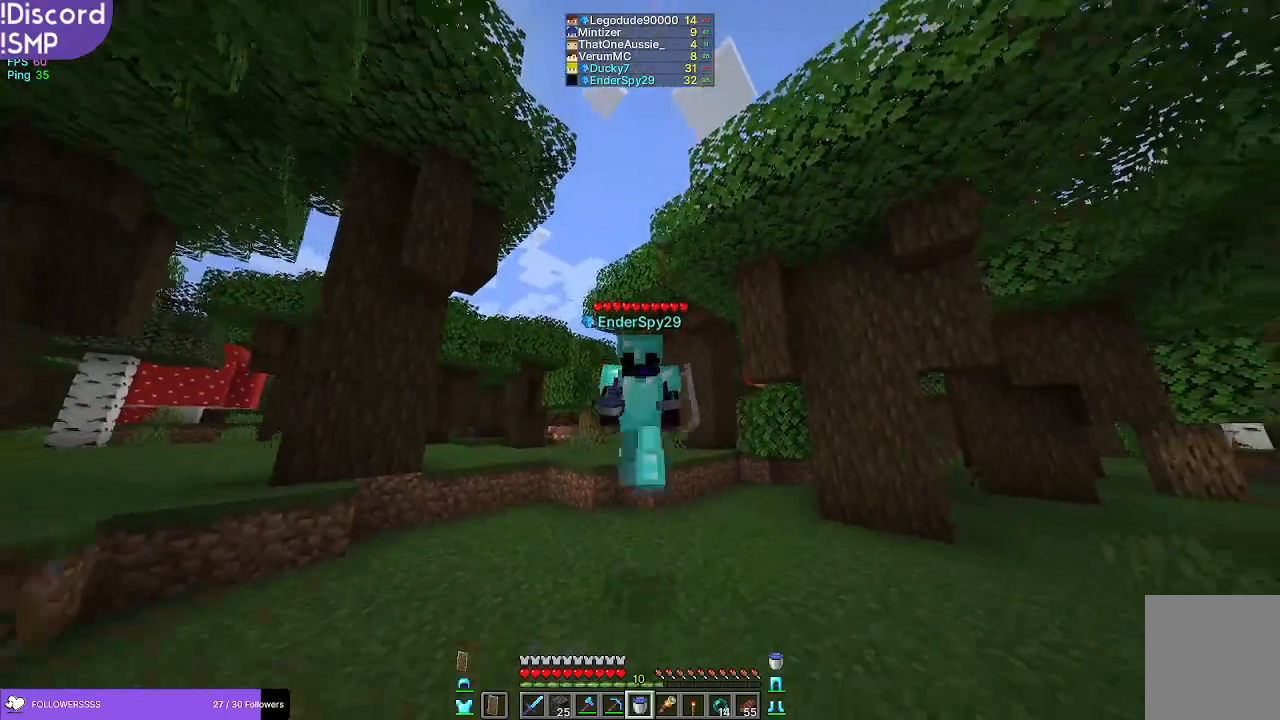
{"keys": ["w"], "mouse": [], "events": []}
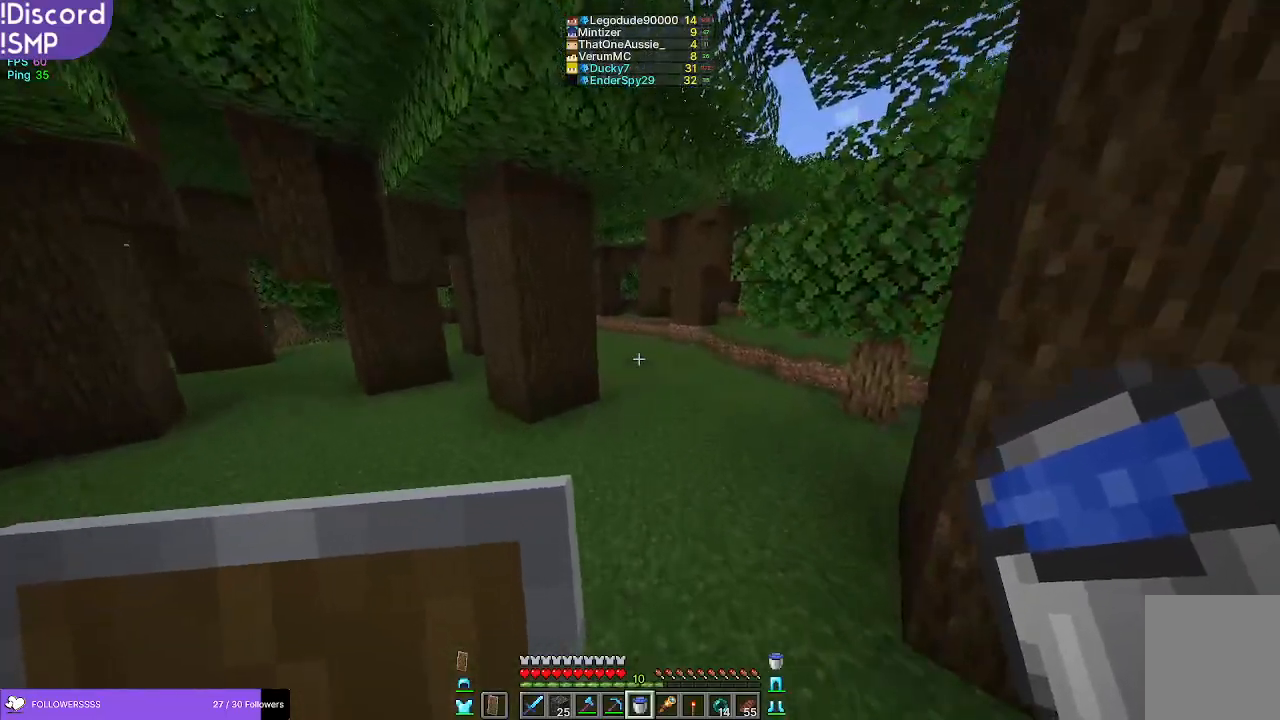
{"keys": ["w"], "mouse": [], "events": []}
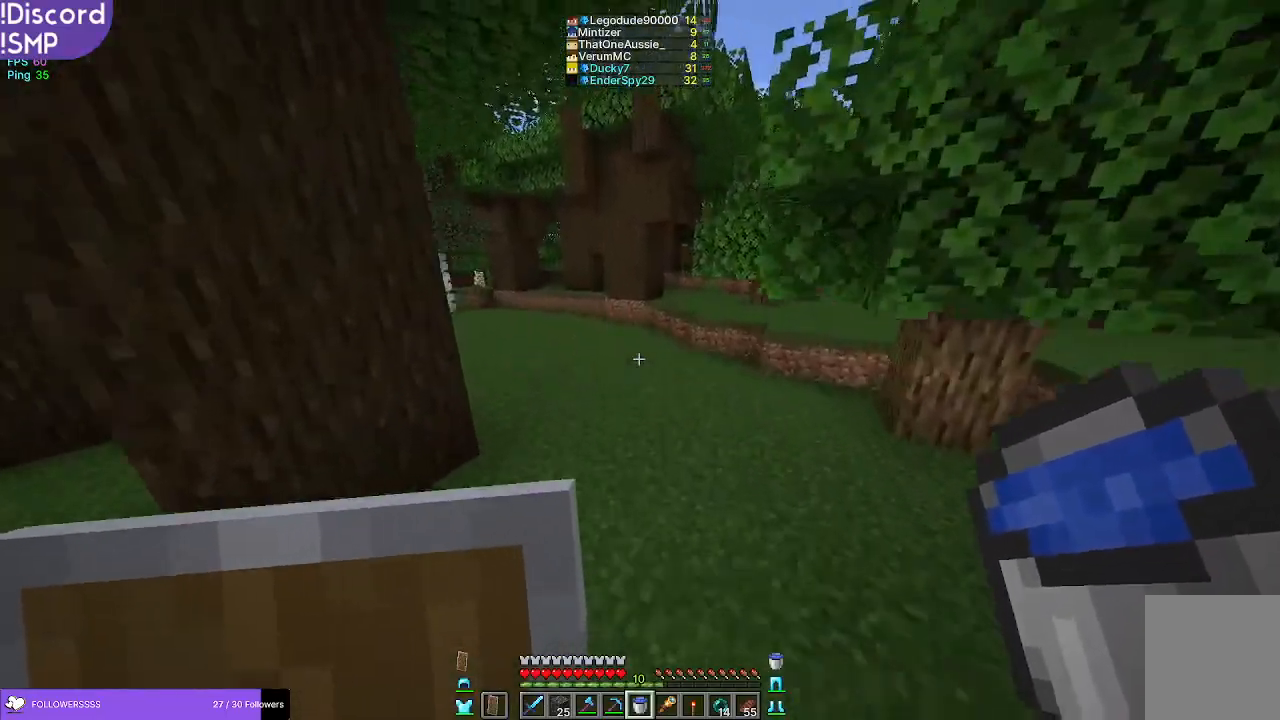
{"keys": ["w"], "mouse": [], "events": []}
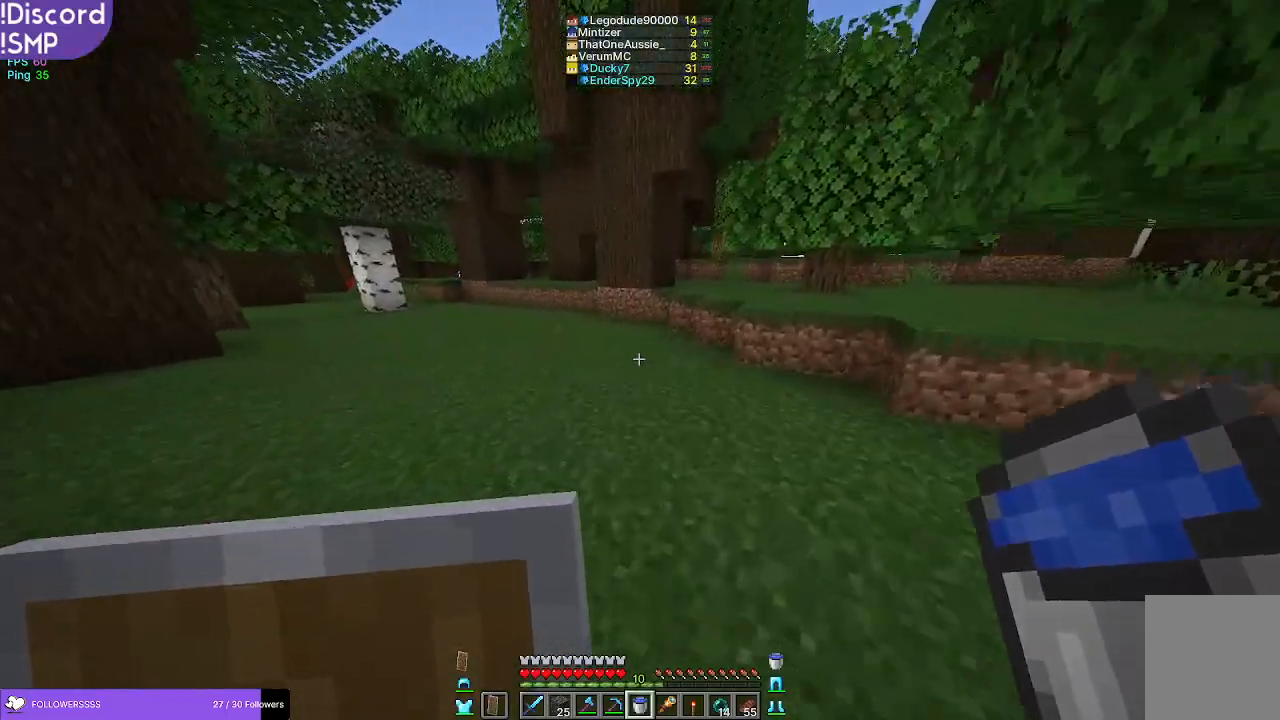
{"keys": ["w"], "mouse": [], "events": []}
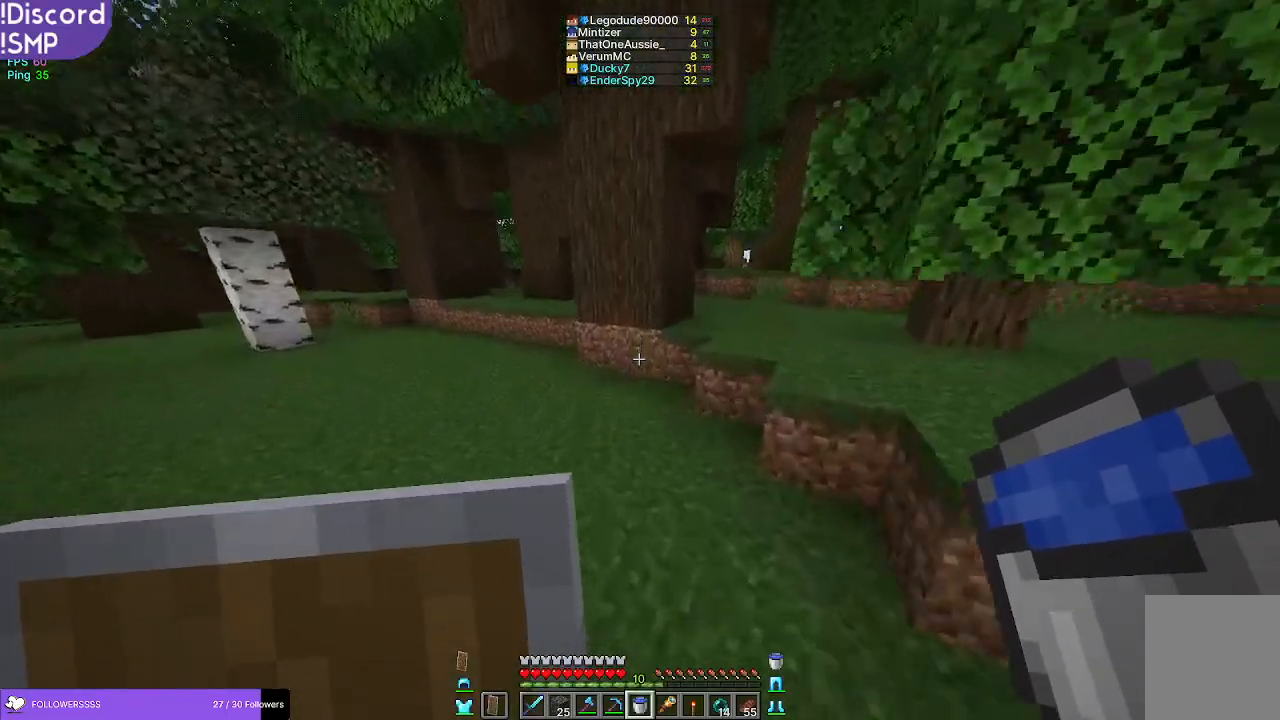
{"keys": ["d", "w"], "mouse": [], "events": [[267, "d", "down"], [283, "d", "up"], [467, "d", "down"]]}
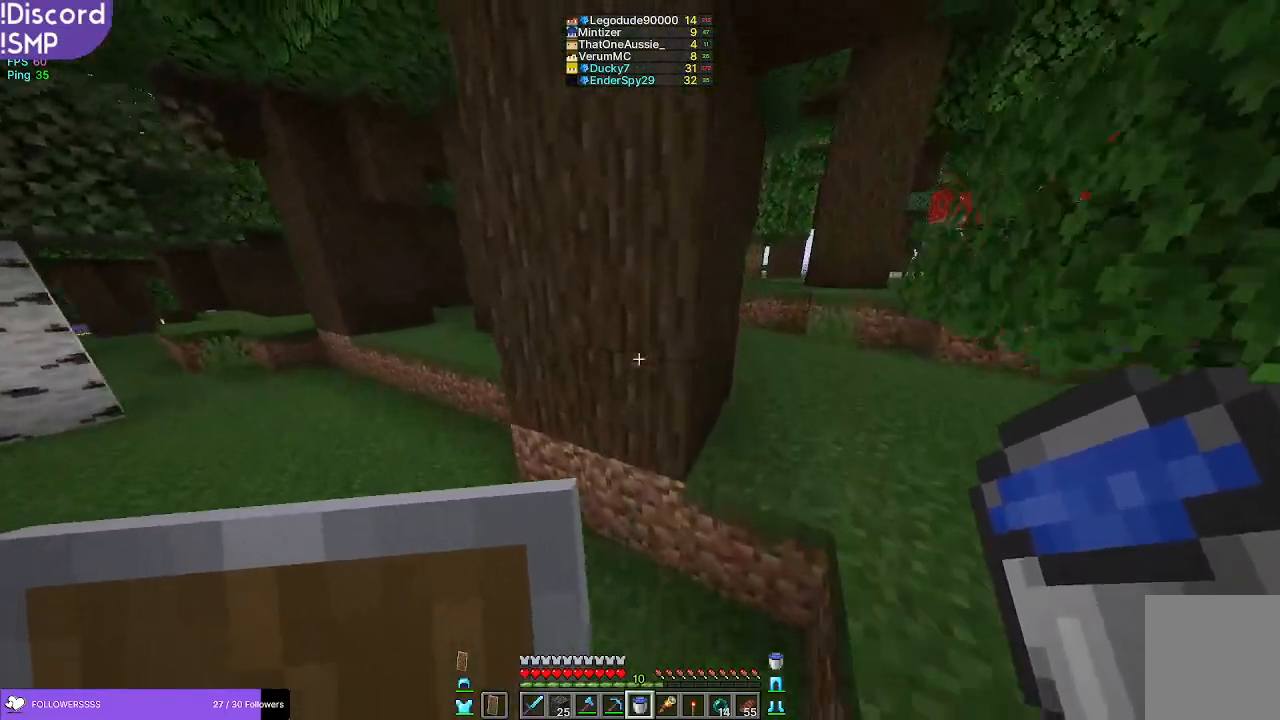
{"keys": ["d", "w"], "mouse": [], "events": []}
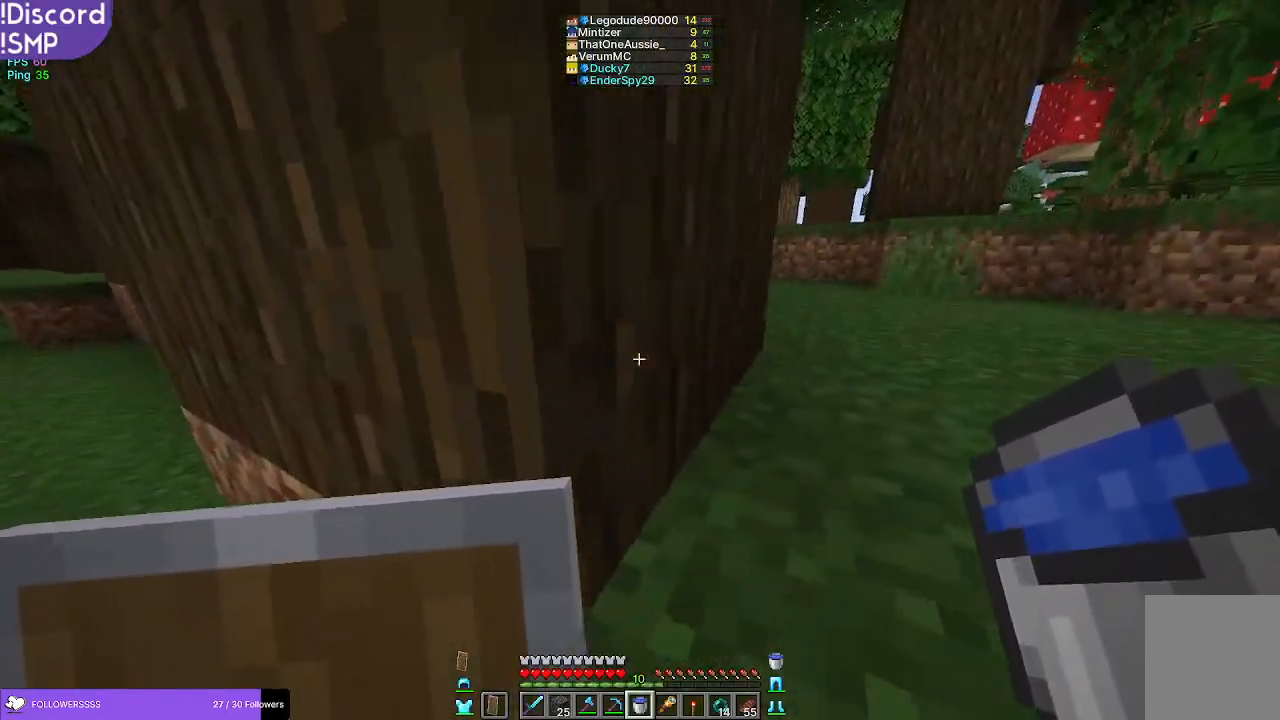
{"keys": ["w"], "mouse": [], "events": [[417, "d", "up"]]}
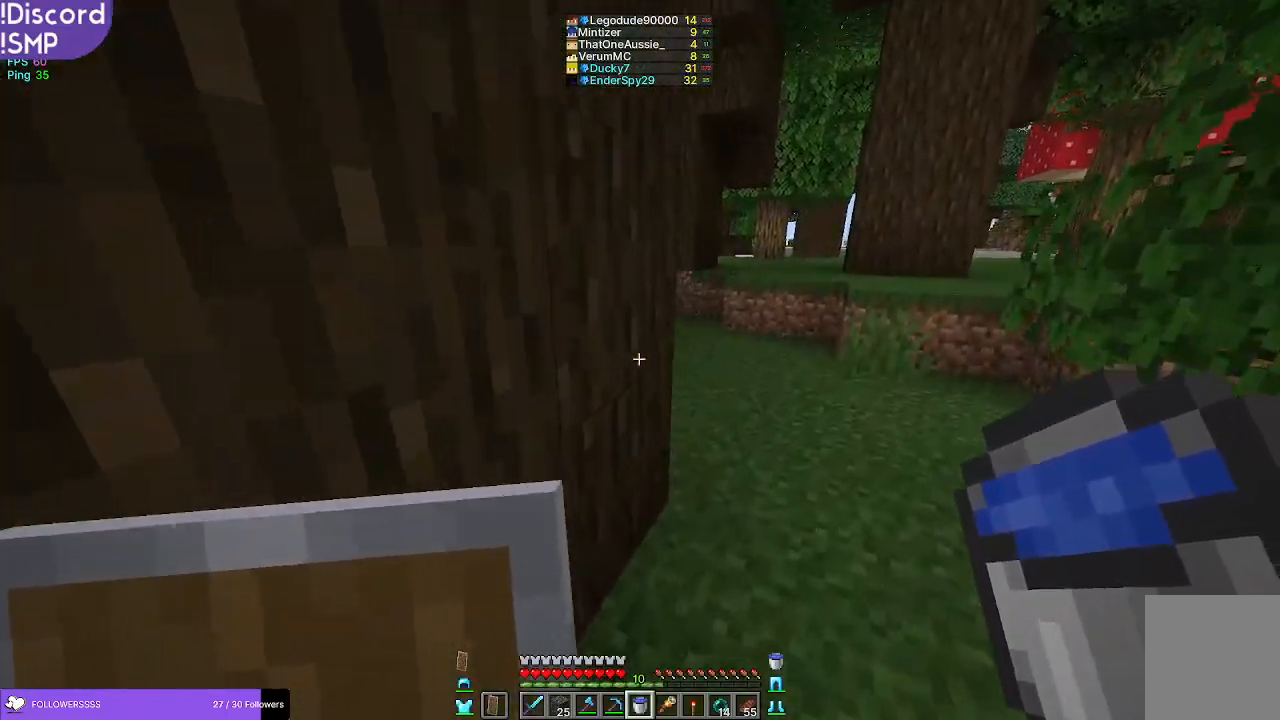
{"keys": ["d", "w"], "mouse": [], "events": [[500, "d", "down"]]}
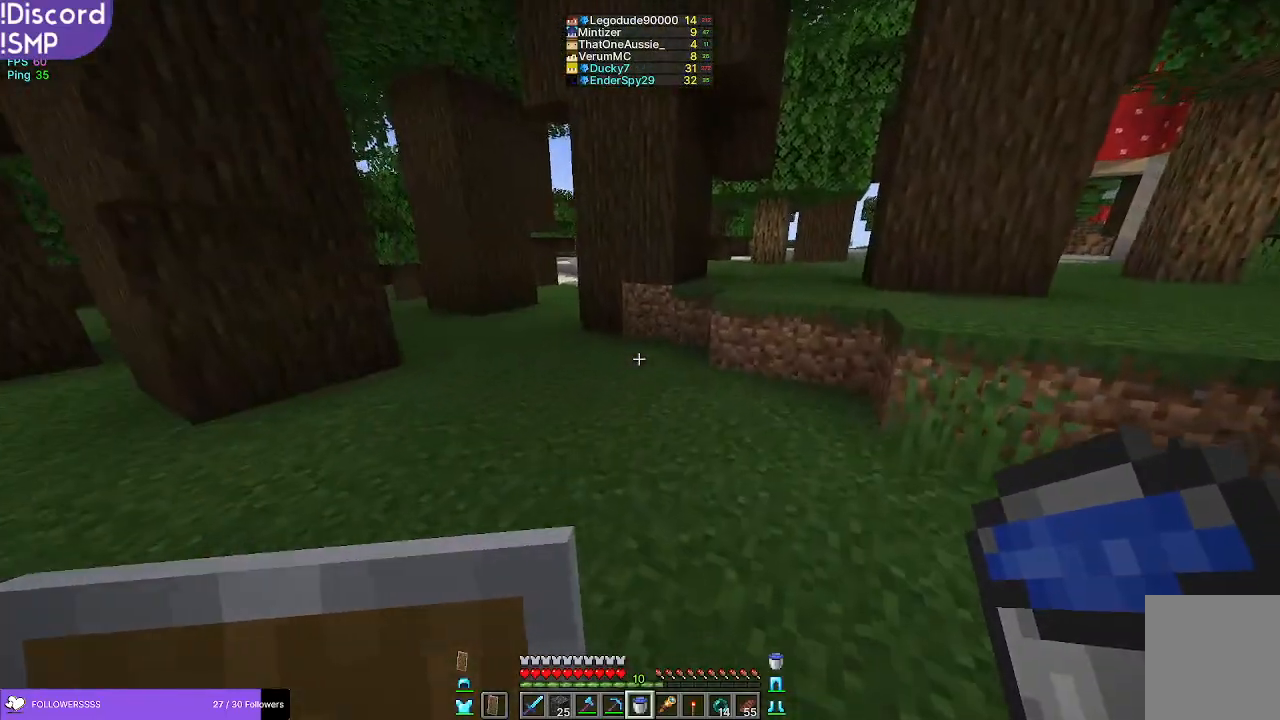
{"keys": ["w"], "mouse": [], "events": [[500, "d", "up"]]}
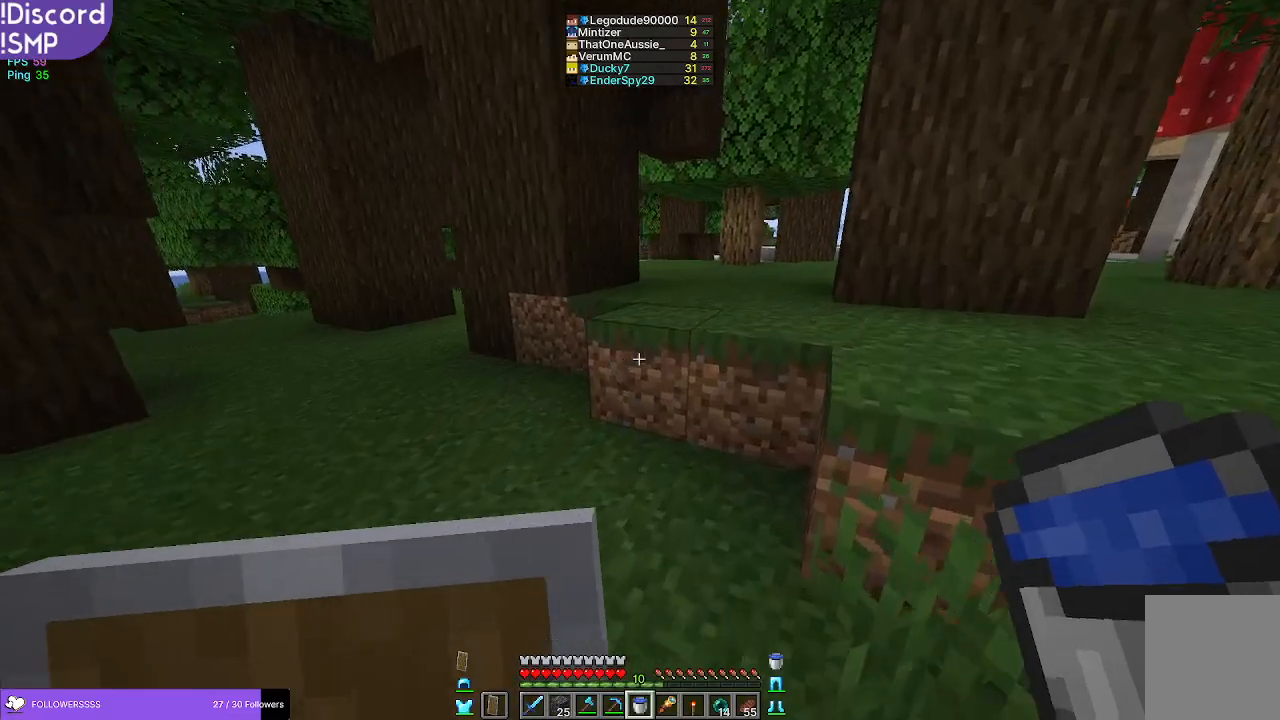
{"keys": ["w"], "mouse": [], "events": []}
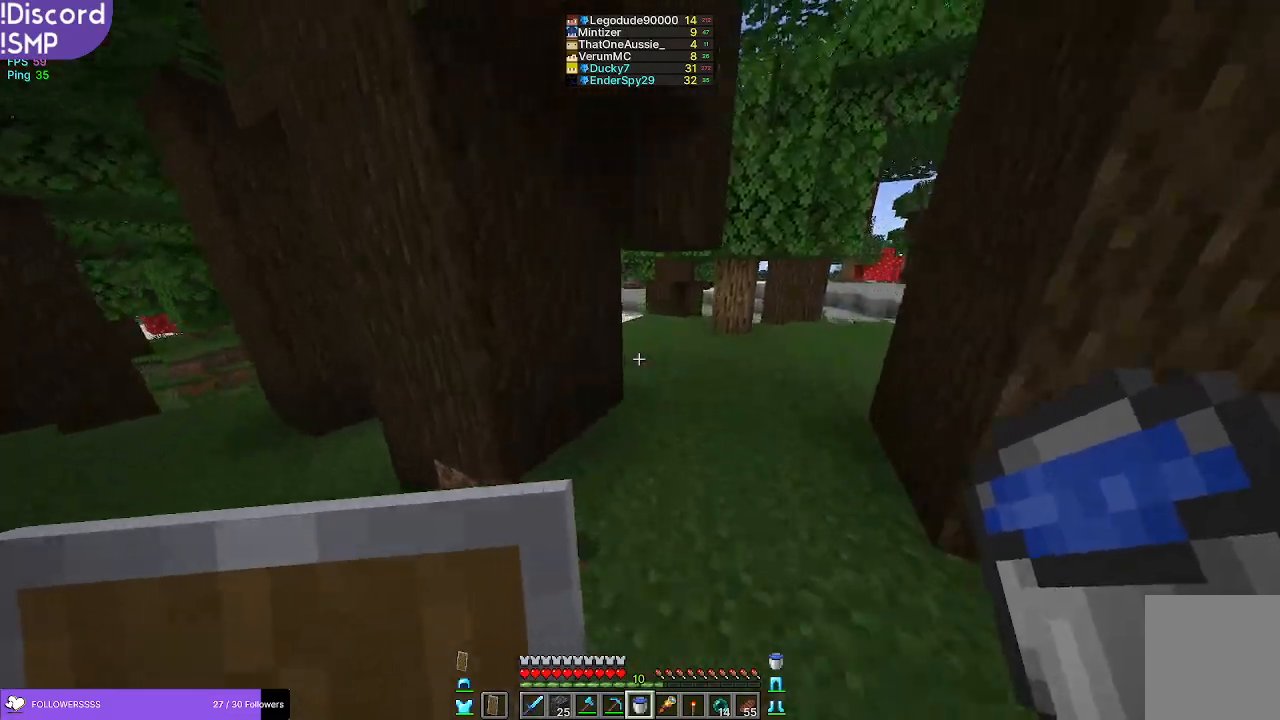
{"keys": ["w"], "mouse": [], "events": [[250, "d", "down"], [300, "d", "up"]]}
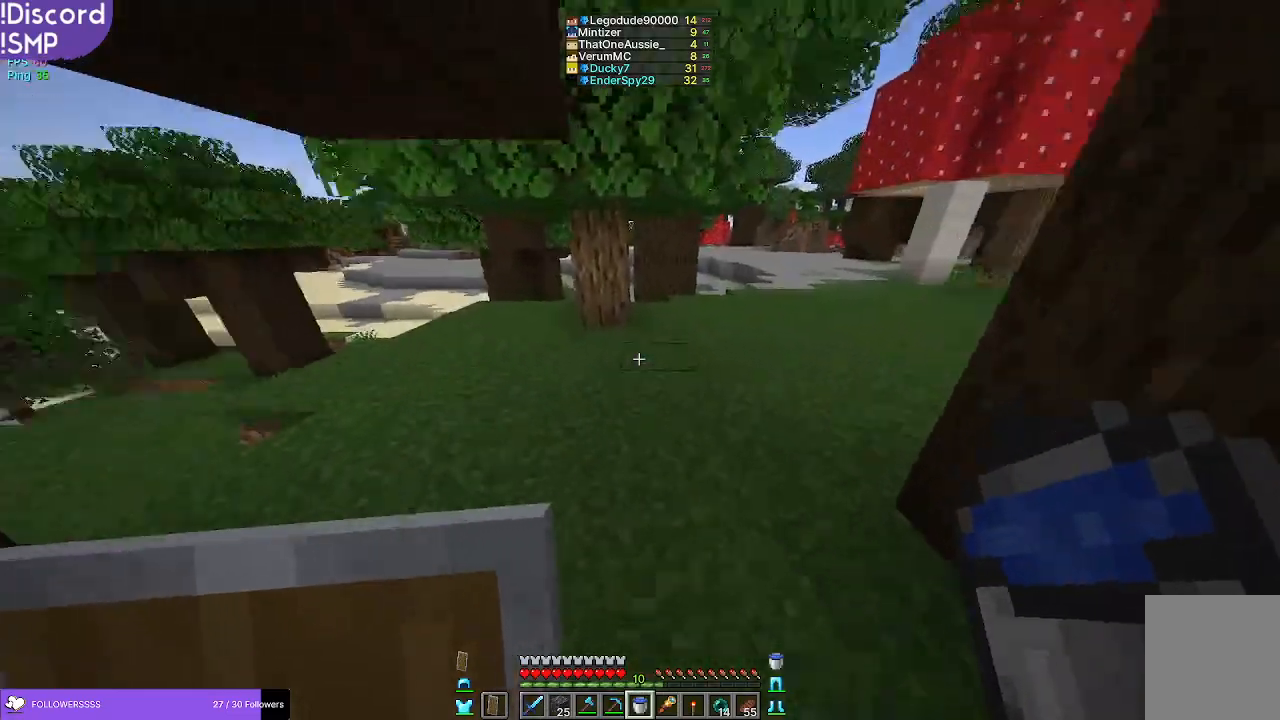
{"keys": ["w"], "mouse": [], "events": []}
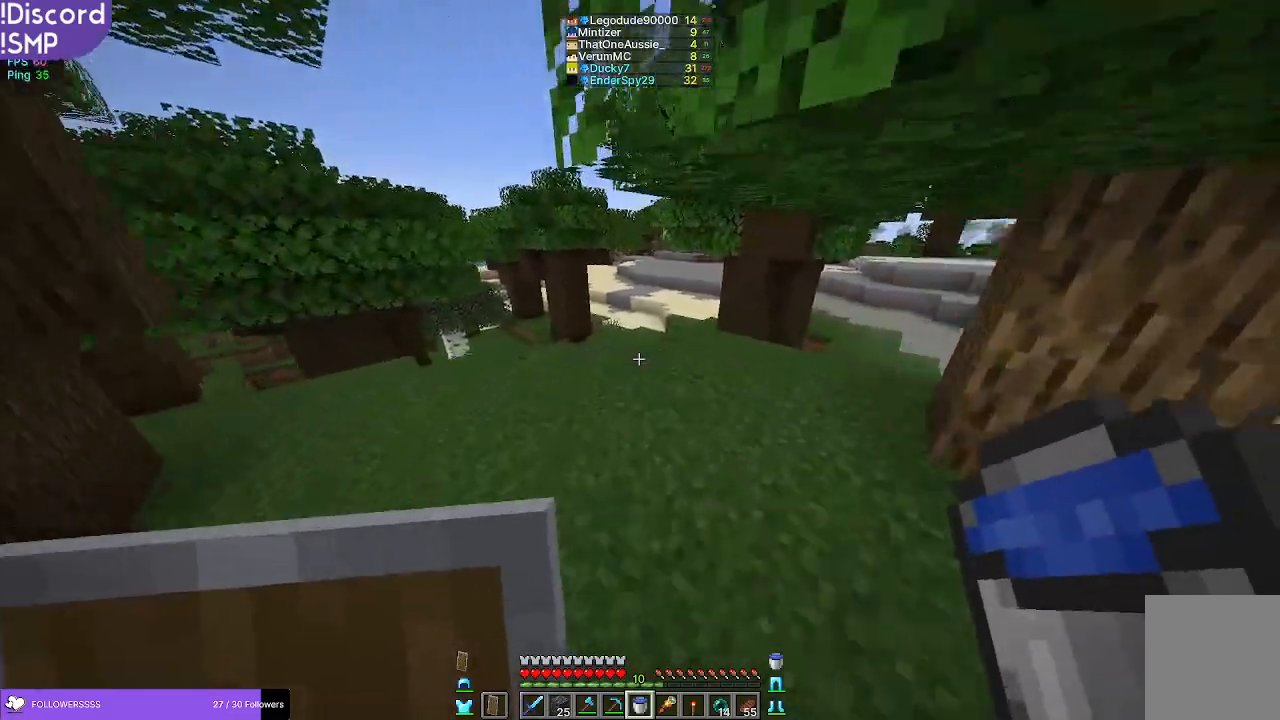
{"keys": ["w"], "mouse": [], "events": []}
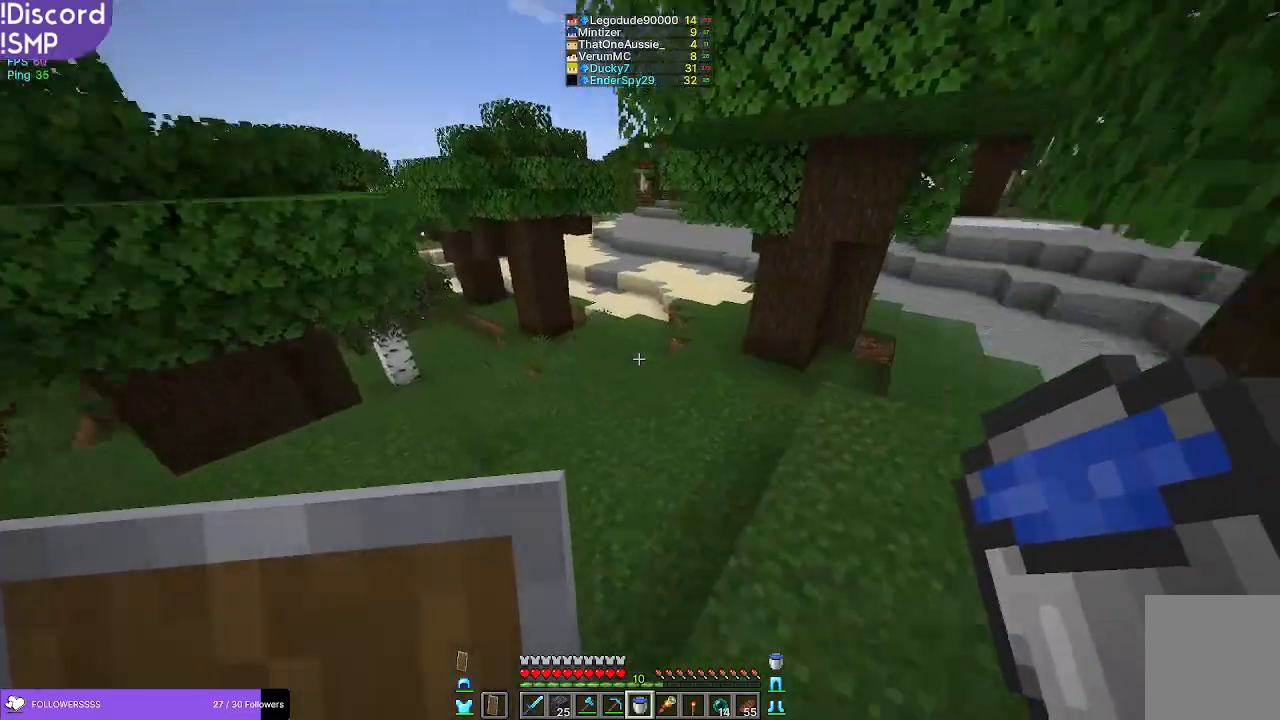
{"keys": ["w"], "mouse": ["right"], "events": [[467, "mouse_right", "down"]]}
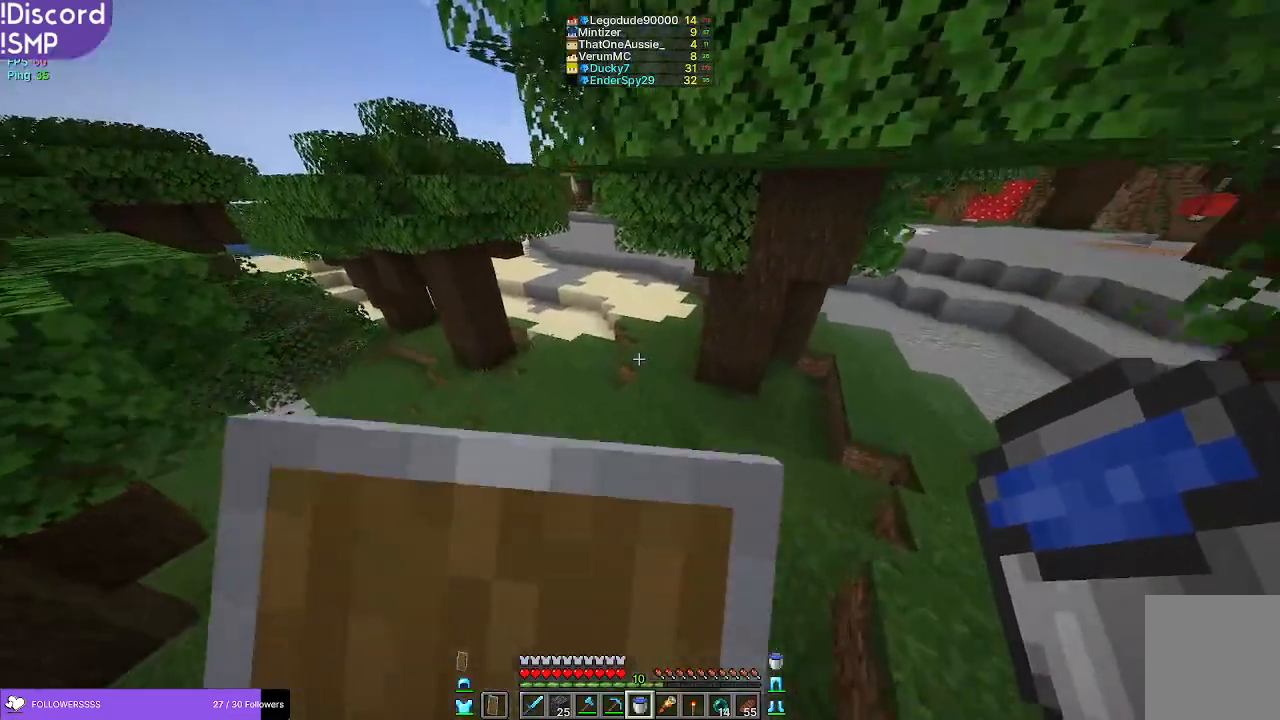
{"keys": ["w"], "mouse": [], "events": [[50, "mouse_right", "up"]]}
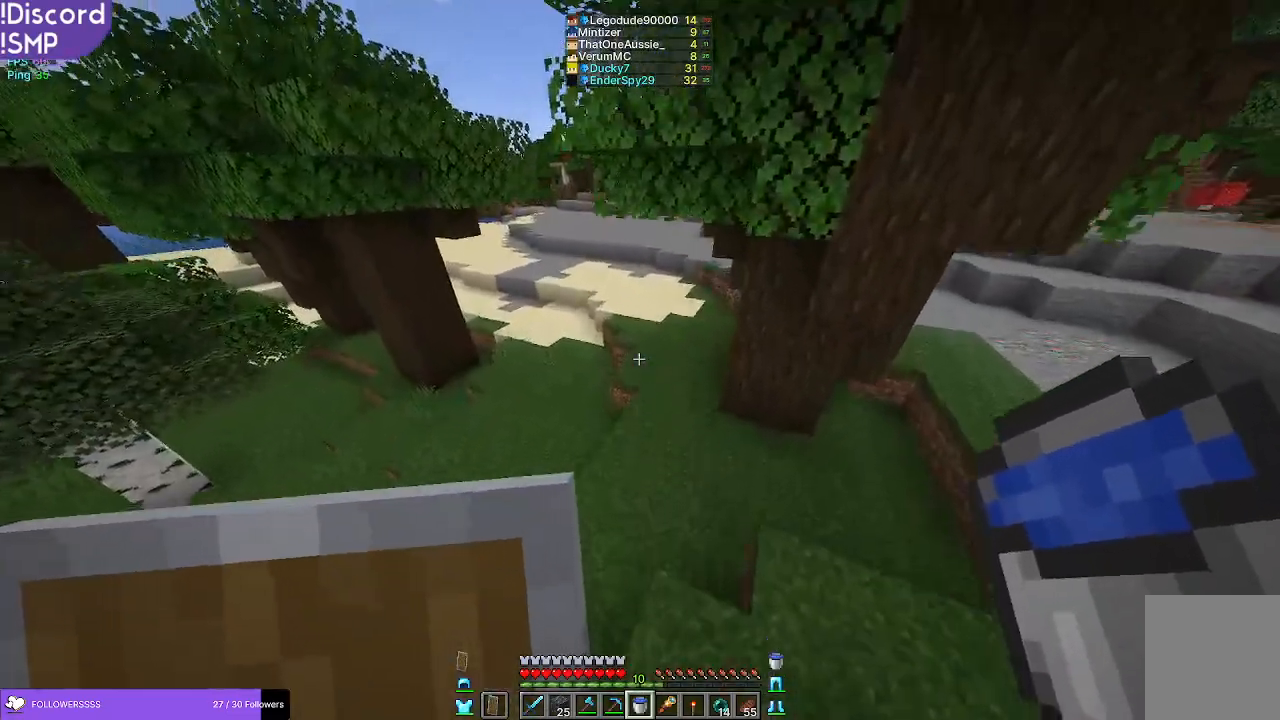
{"keys": ["w"], "mouse": [], "events": []}
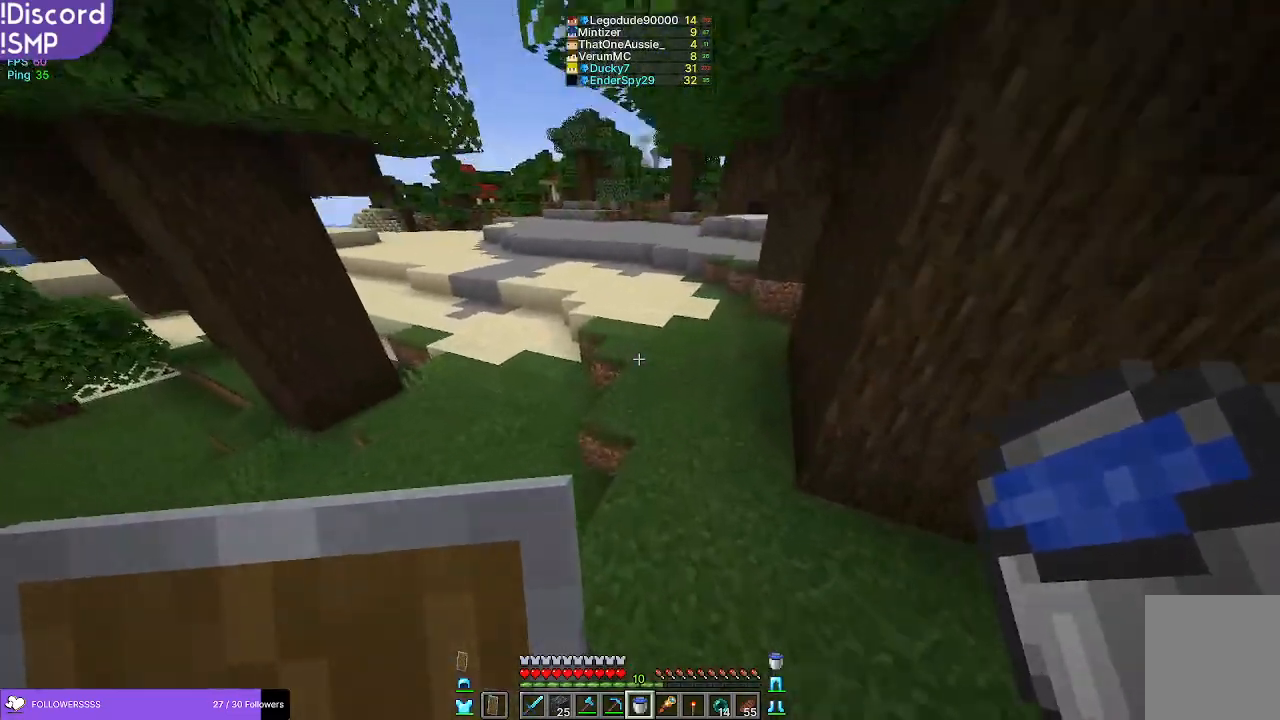
{"keys": ["w"], "mouse": [], "events": []}
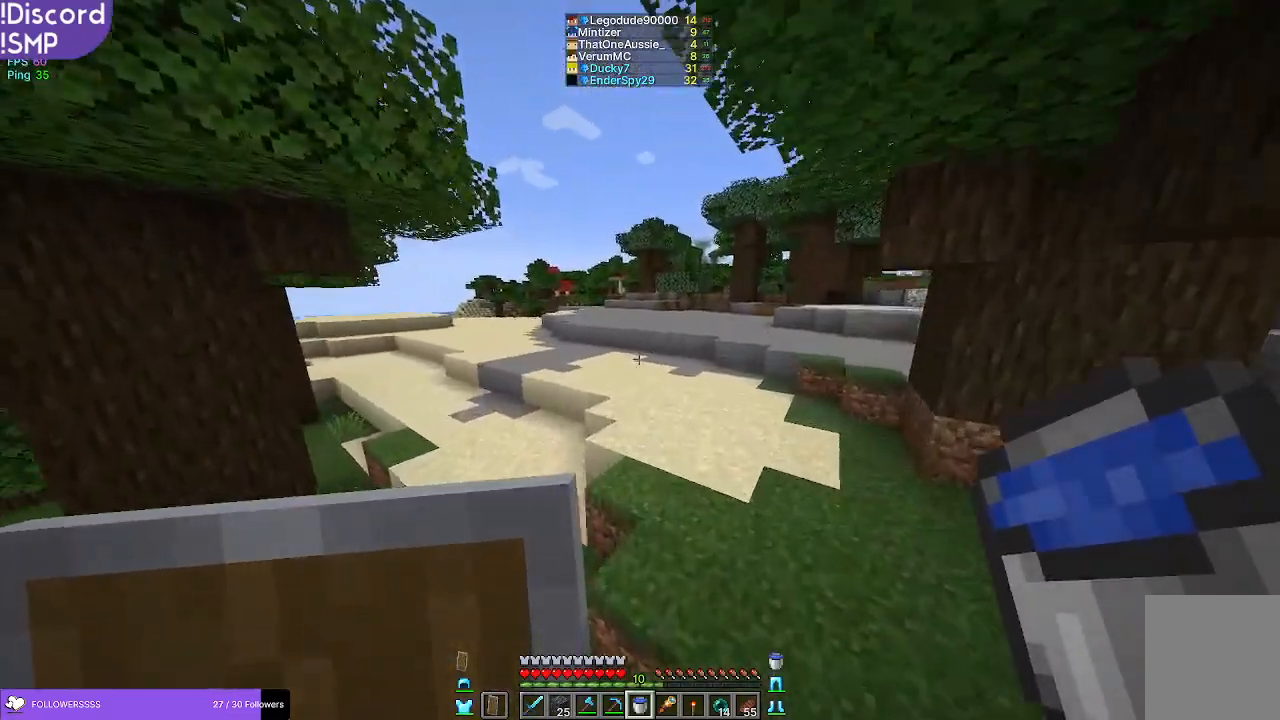
{"keys": ["w"], "mouse": [], "events": []}
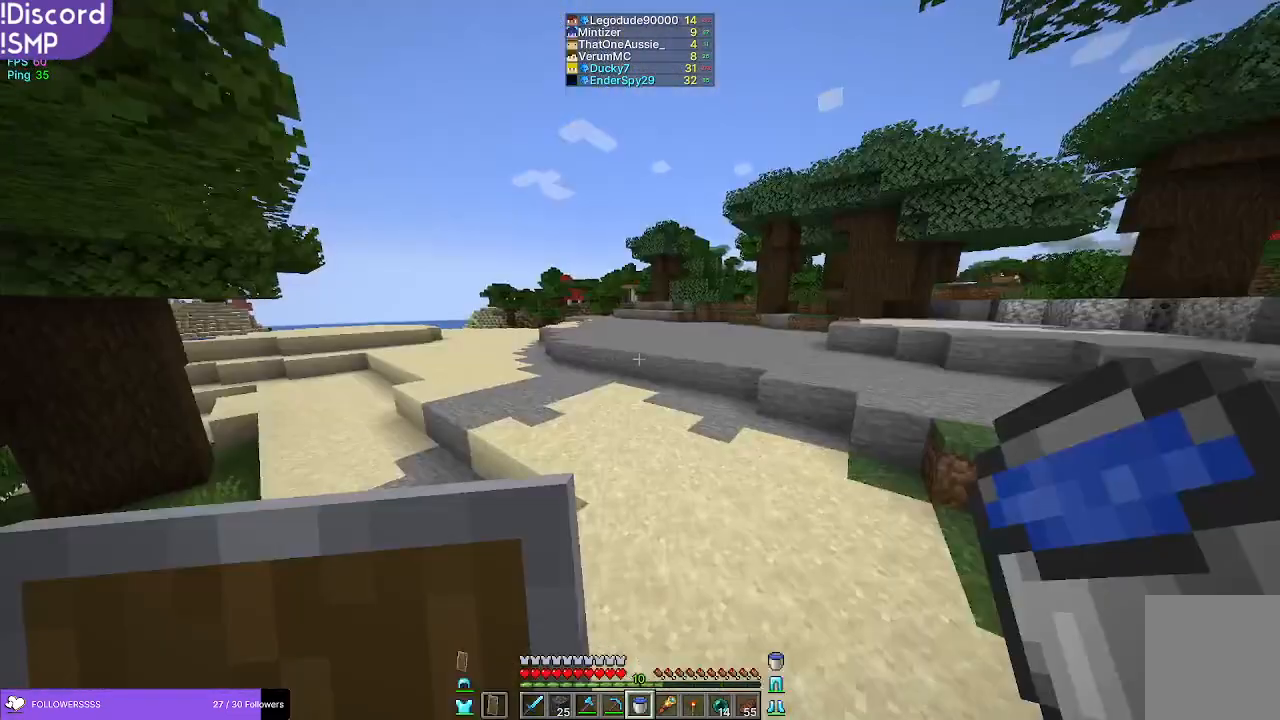
{"keys": ["w"], "mouse": [], "events": []}
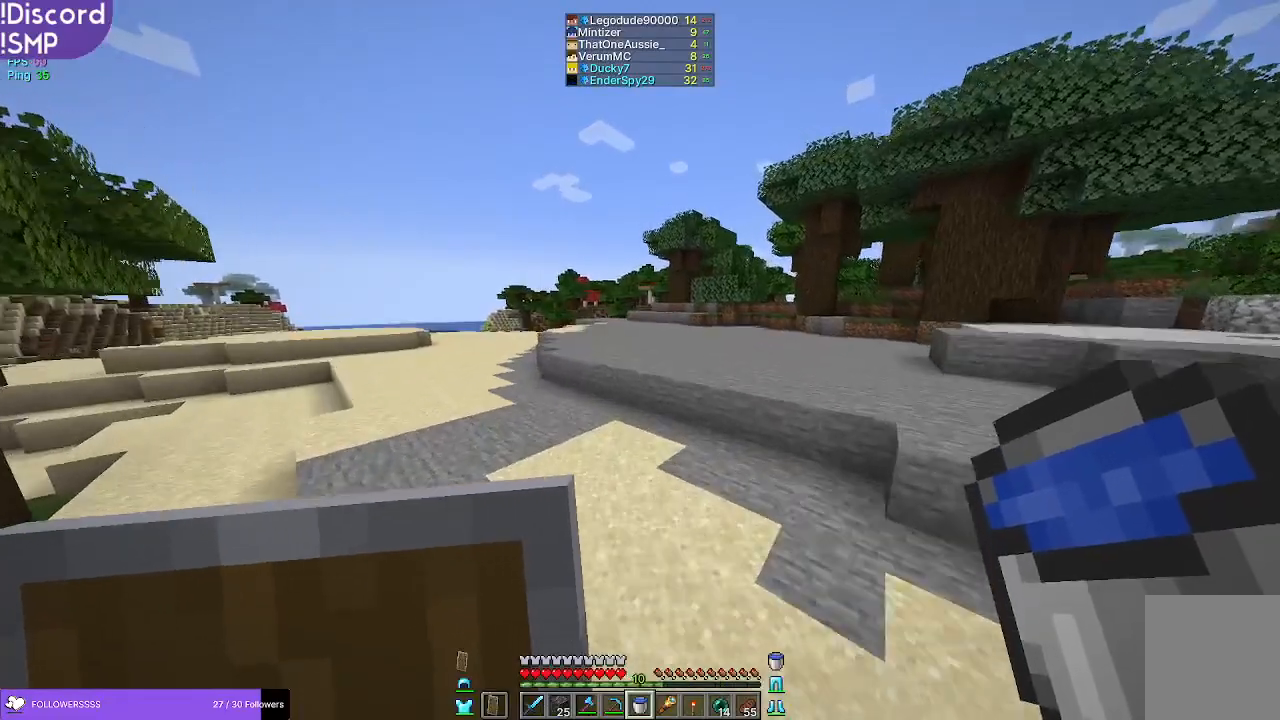
{"keys": ["w"], "mouse": [], "events": []}
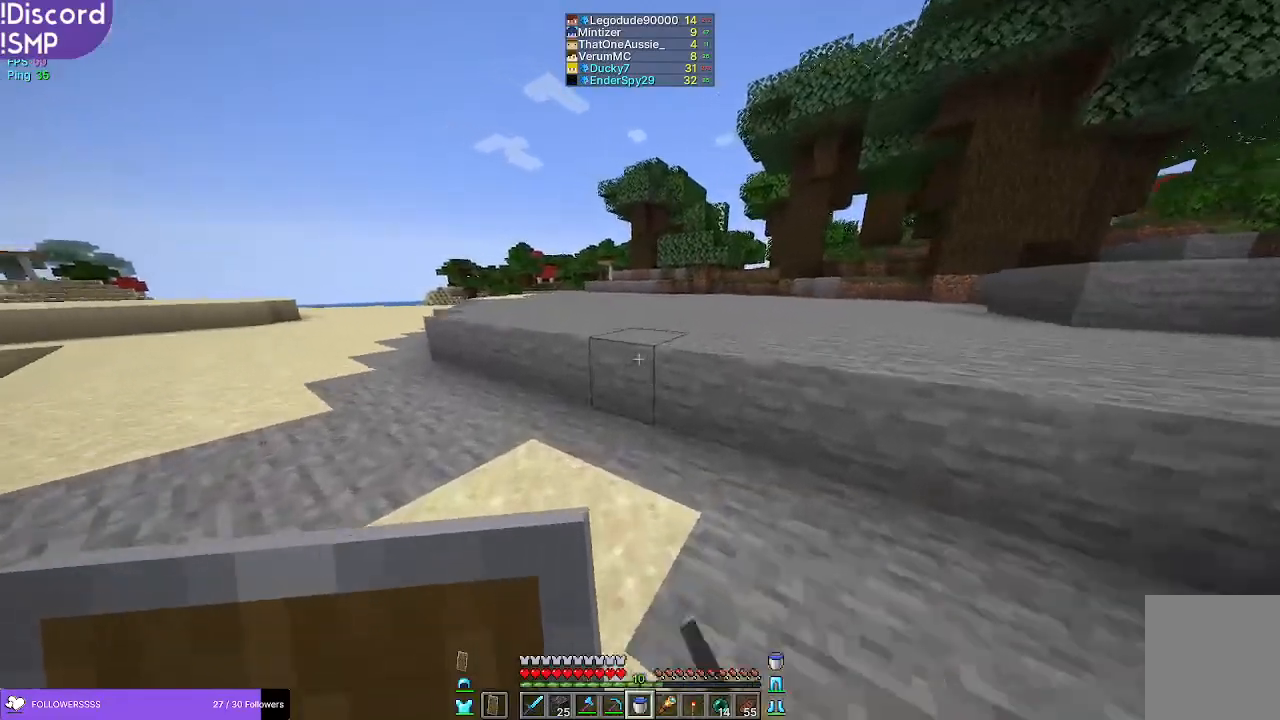
{"keys": ["w"], "mouse": [], "events": []}
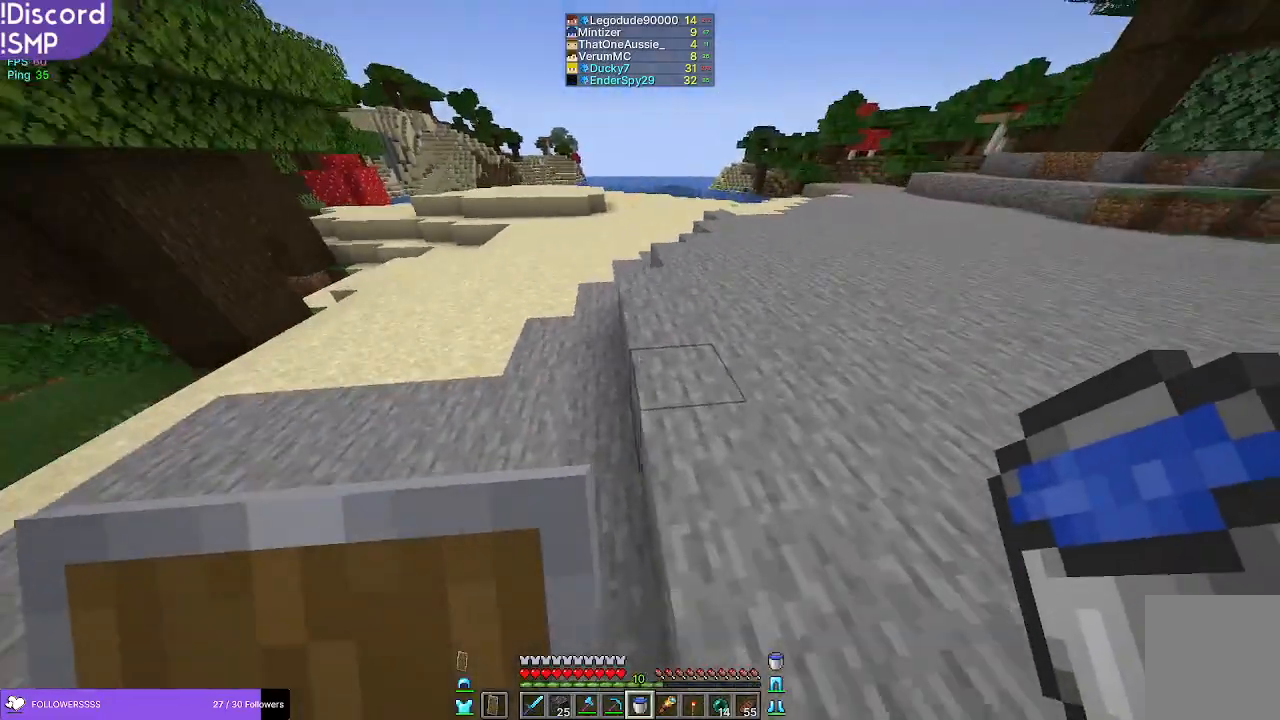
{"keys": ["w"], "mouse": [], "events": [[50, "d", "down"], [333, "d", "up"]]}
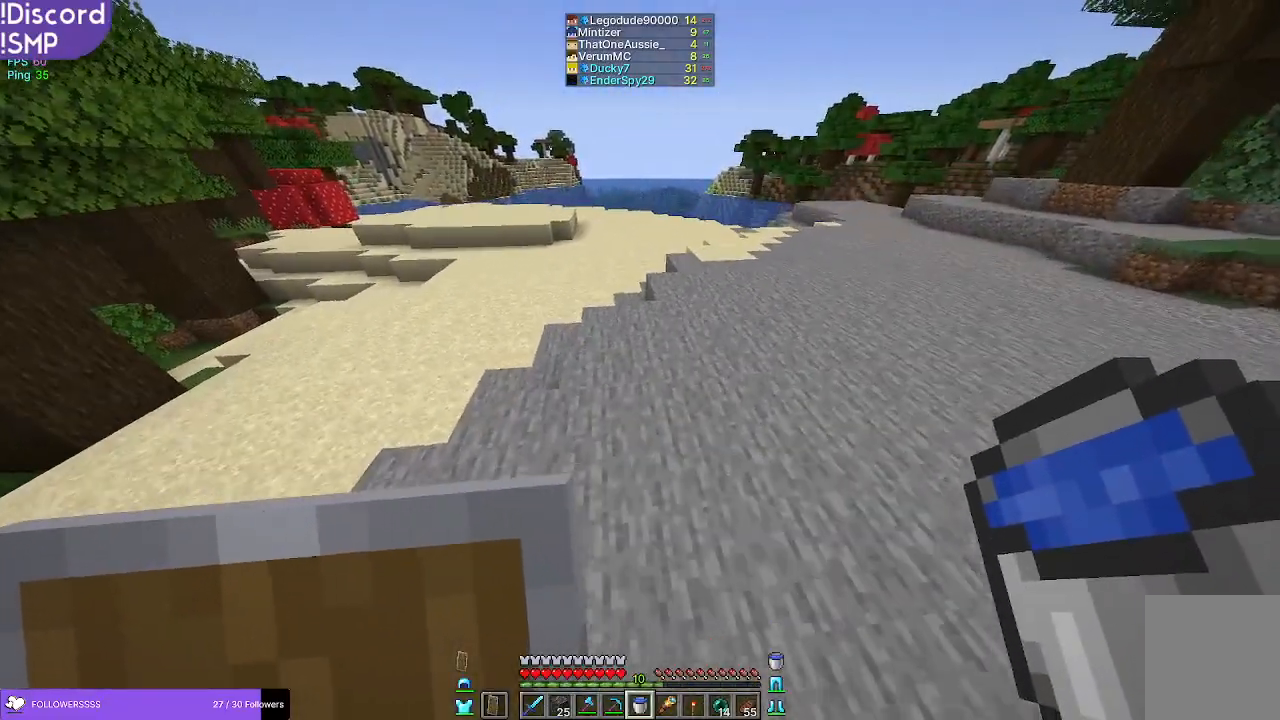
{"keys": [], "mouse": [], "events": [[500, "w", "up"]]}
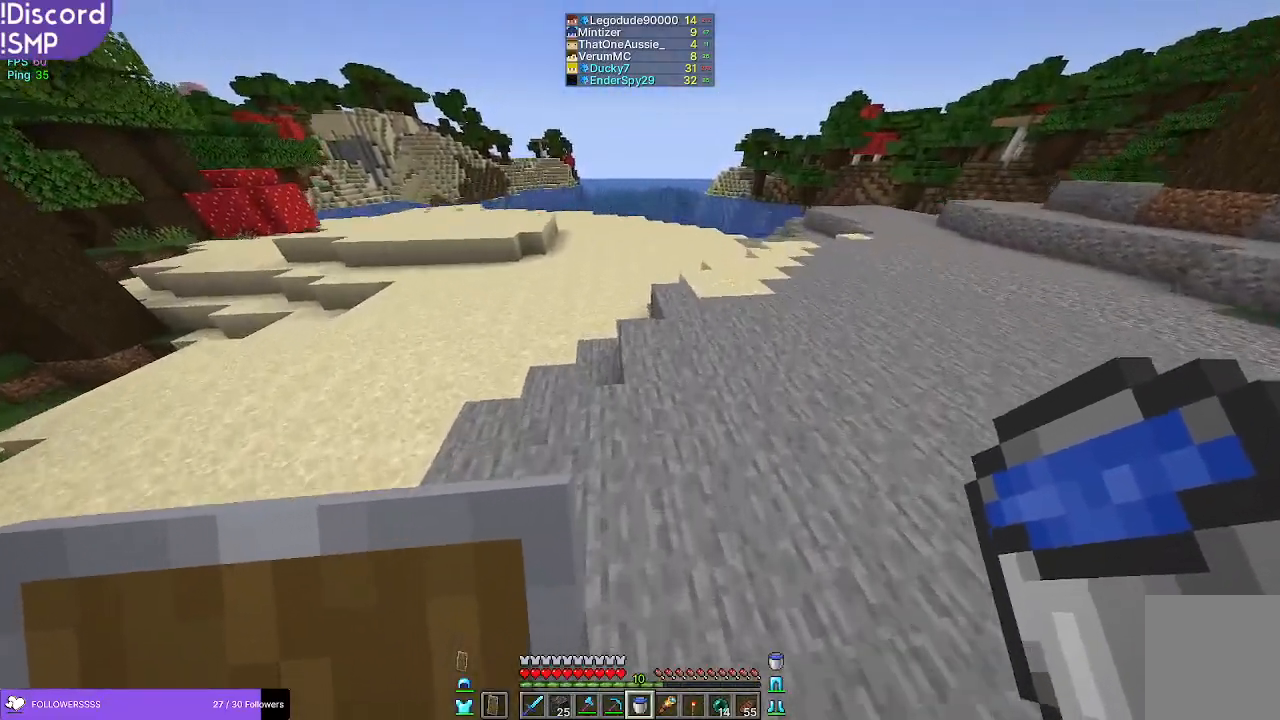
{"keys": ["a"], "mouse": [], "events": [[317, "a", "down"]]}
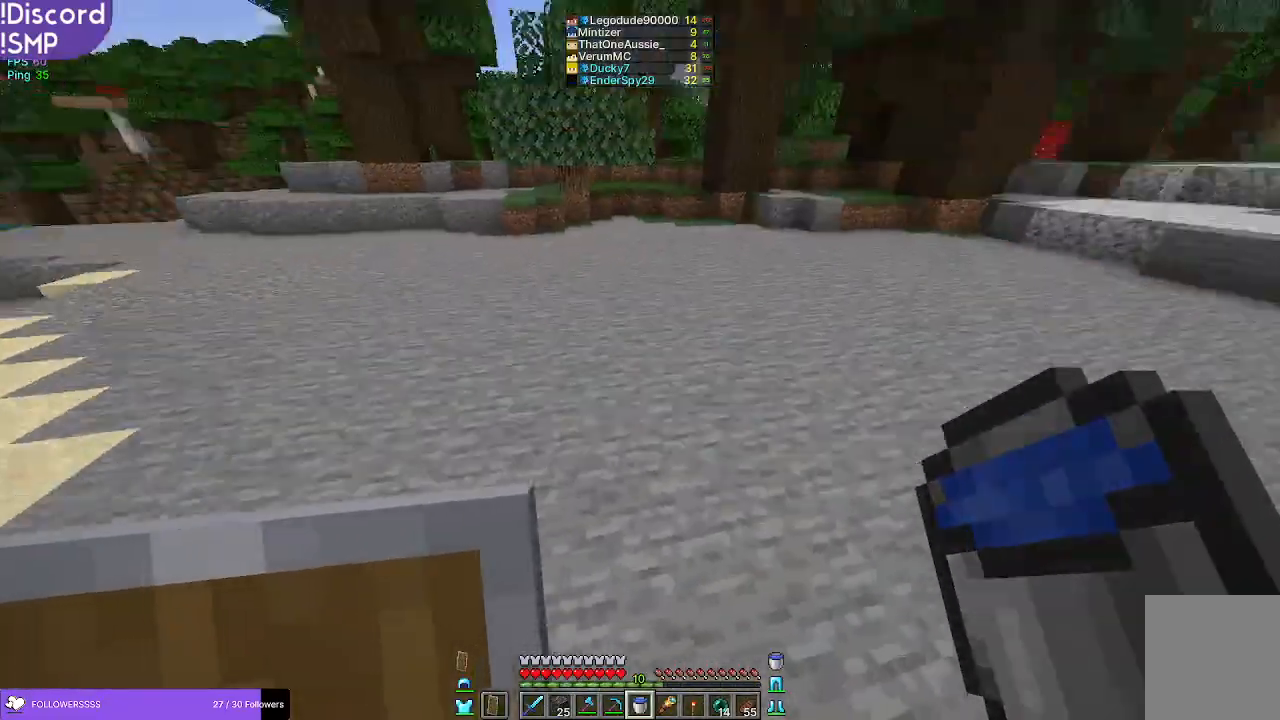
{"keys": ["a", "s"], "mouse": [], "events": [[50, "s", "down"]]}
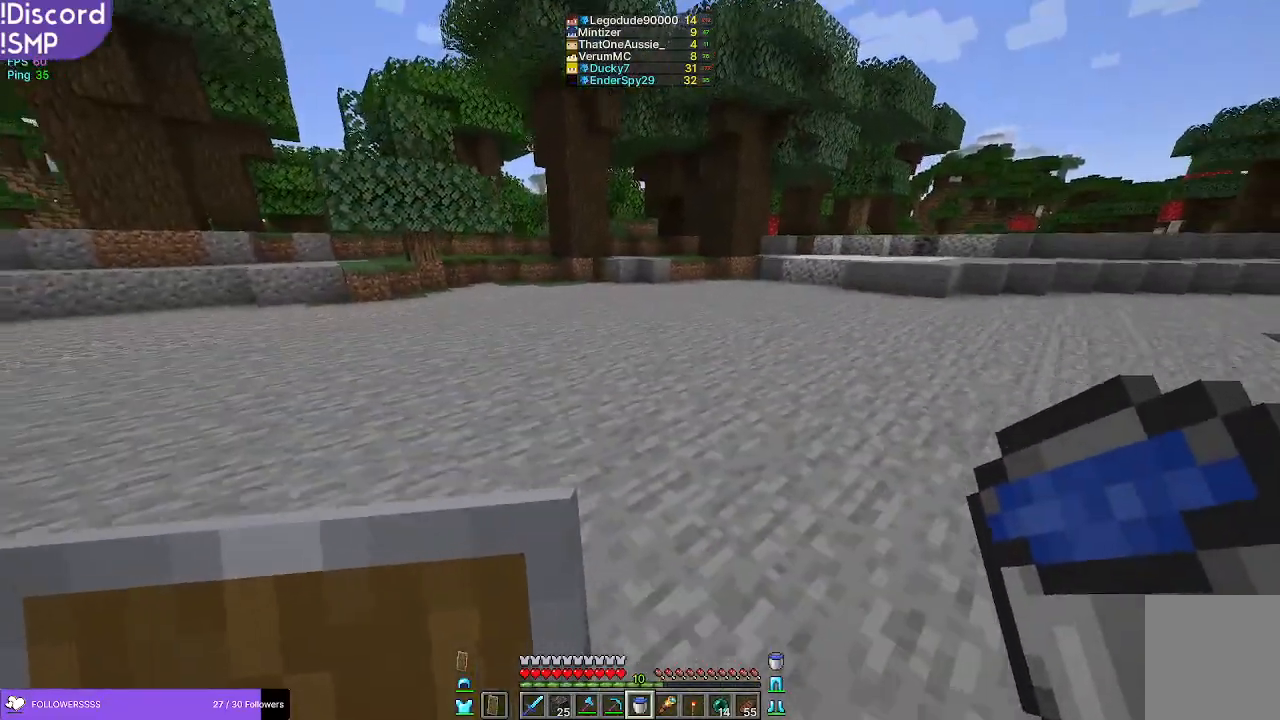
{"keys": ["a", "s"], "mouse": [], "events": []}
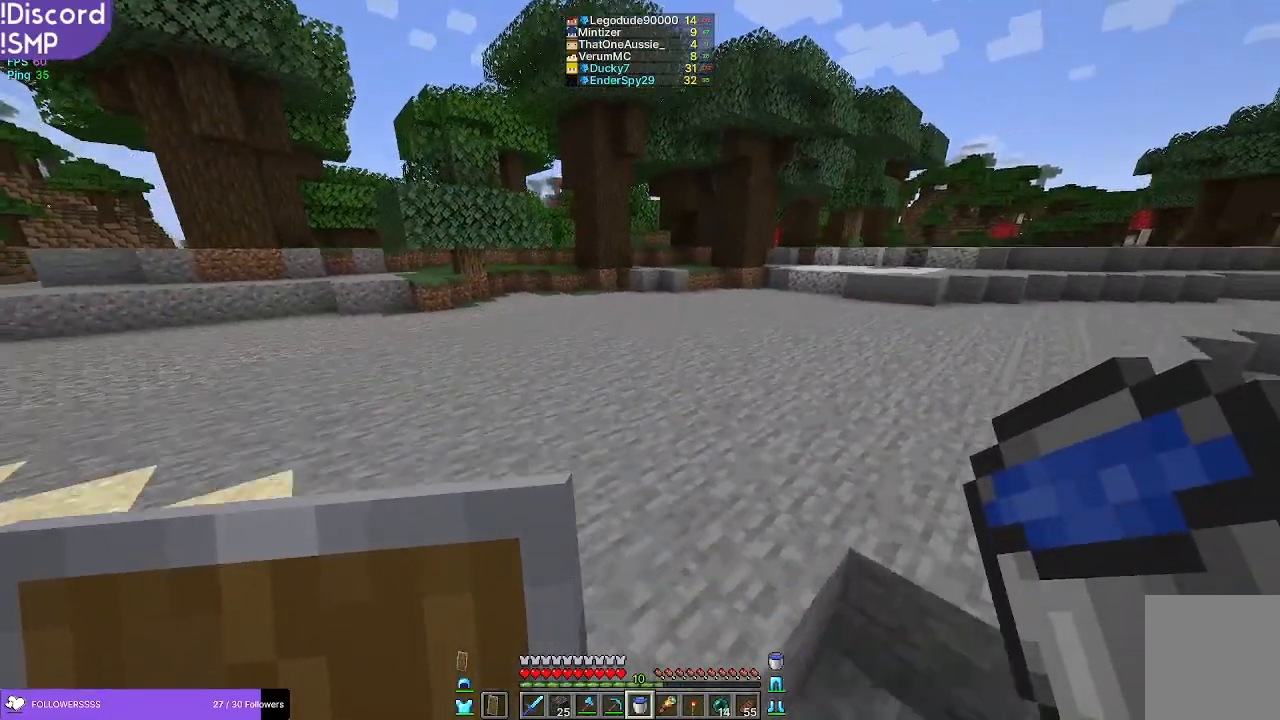
{"keys": ["a", "s"], "mouse": [], "events": []}
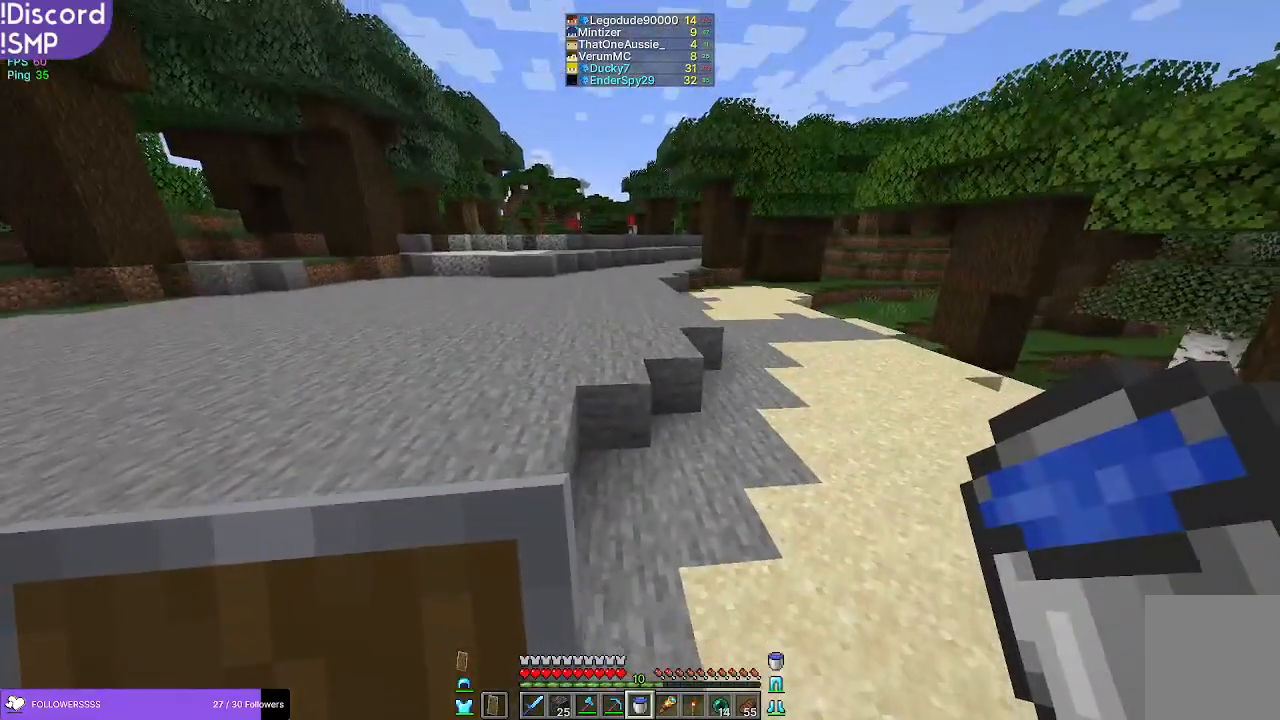
{"keys": [], "mouse": [], "events": [[267, "a", "up"], [333, "s", "up"]]}
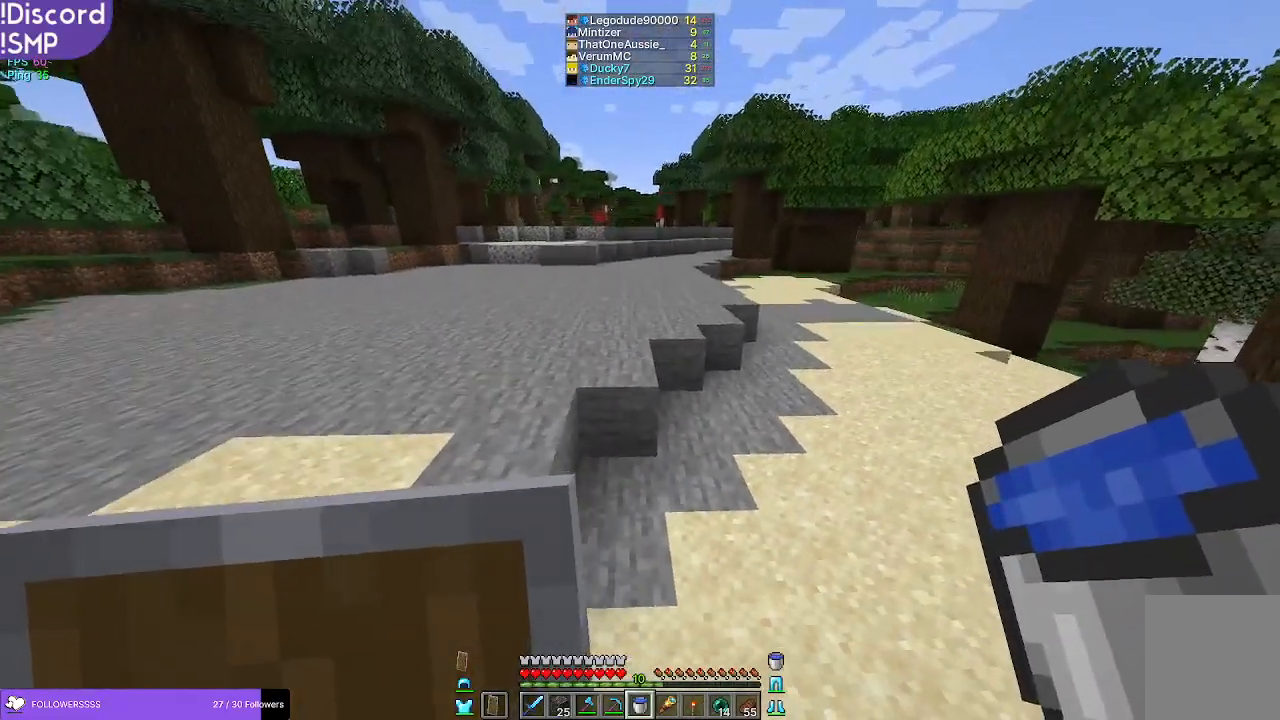
{"keys": ["w"], "mouse": [], "events": [[67, "w", "down"]]}